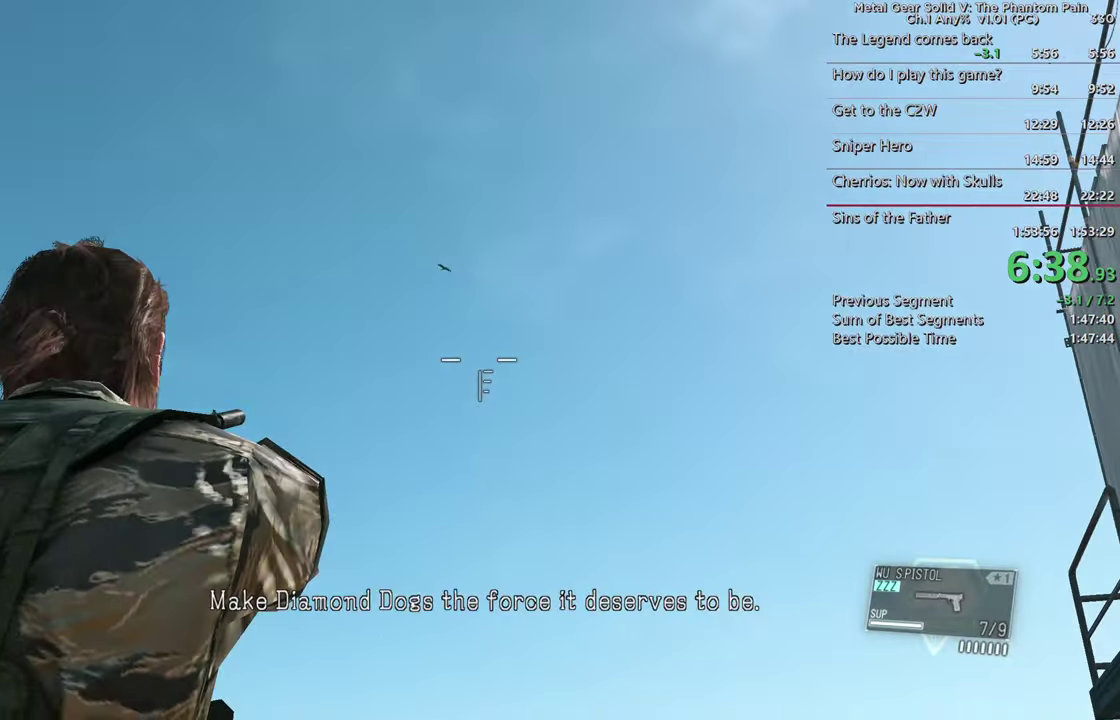
Gameplay with a controller (PlayStation layout); each line is a JSON object with the inputs held at the frame after it. Not read: L1 L2 R2 SELECT SQUARE START.
{"buttons": [], "left_stick": "center", "right_stick": "center"}
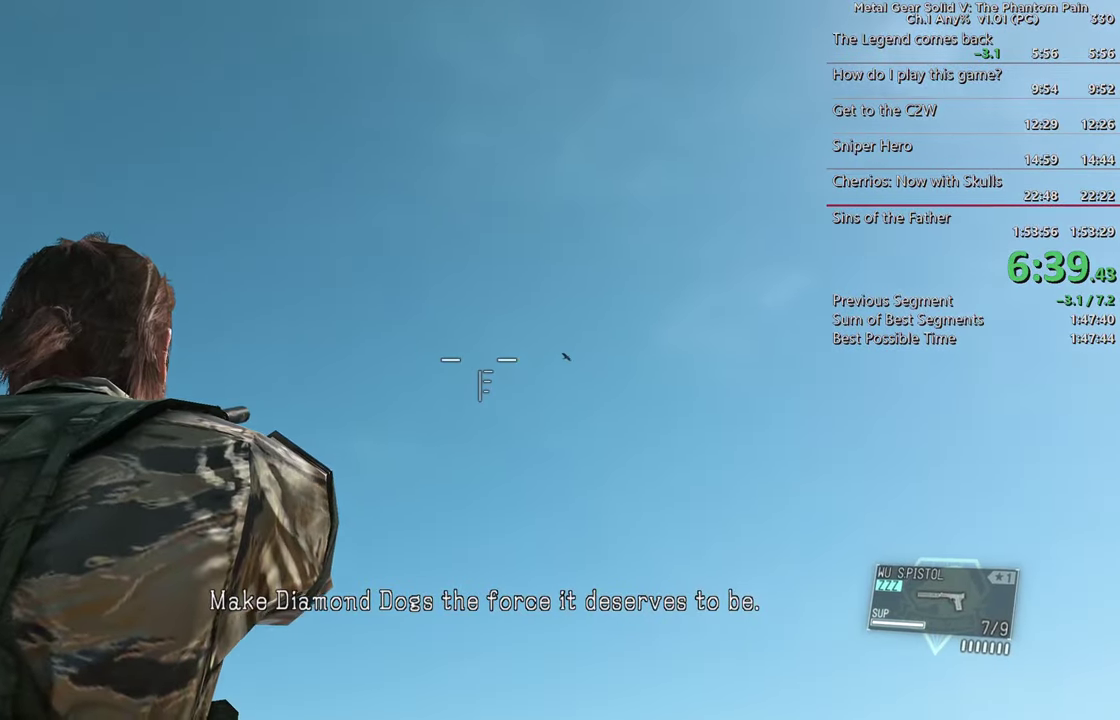
{"buttons": [], "left_stick": "center", "right_stick": "center"}
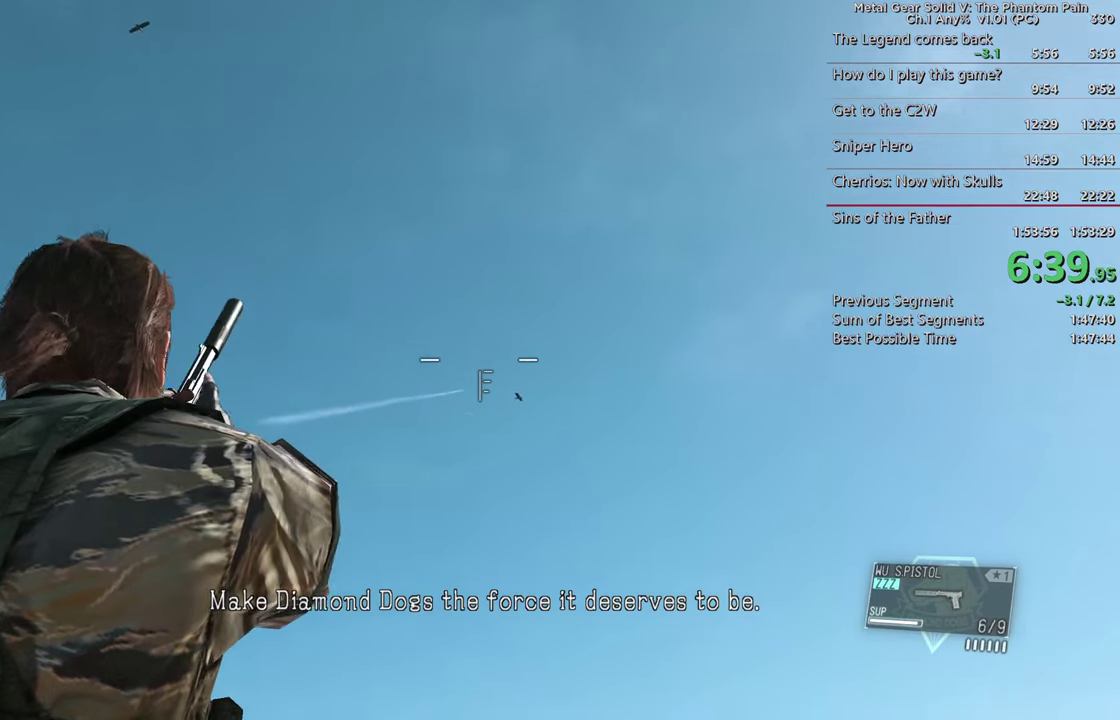
{"buttons": [], "left_stick": "center", "right_stick": "left"}
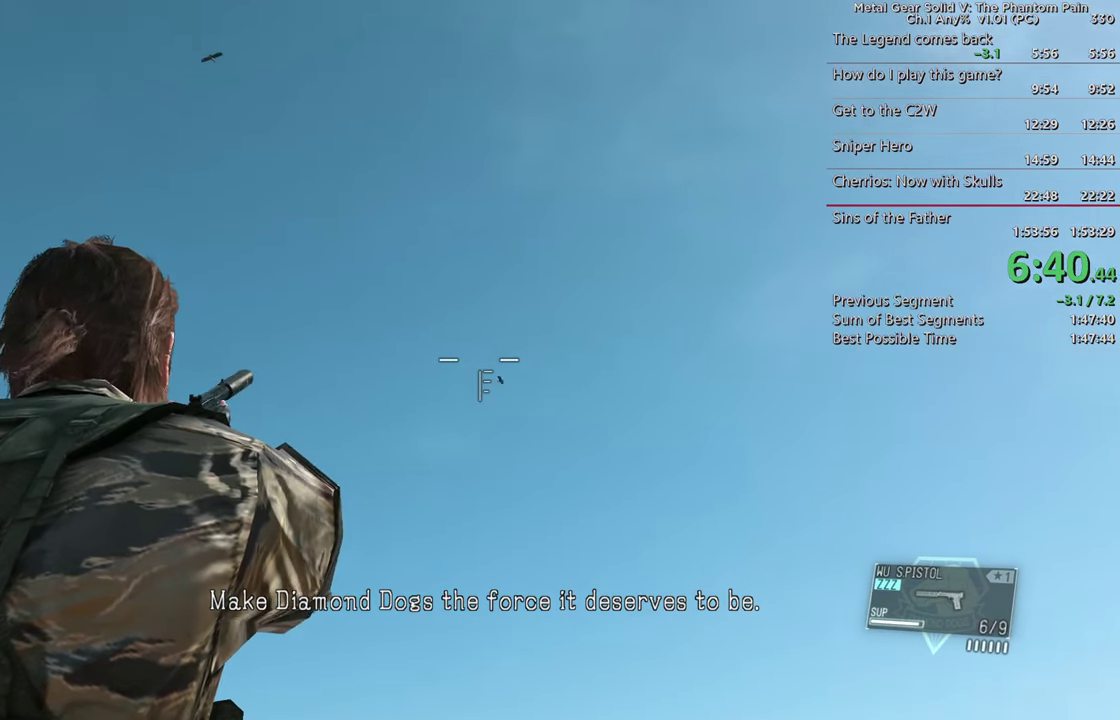
{"buttons": [], "left_stick": "center", "right_stick": "down-left"}
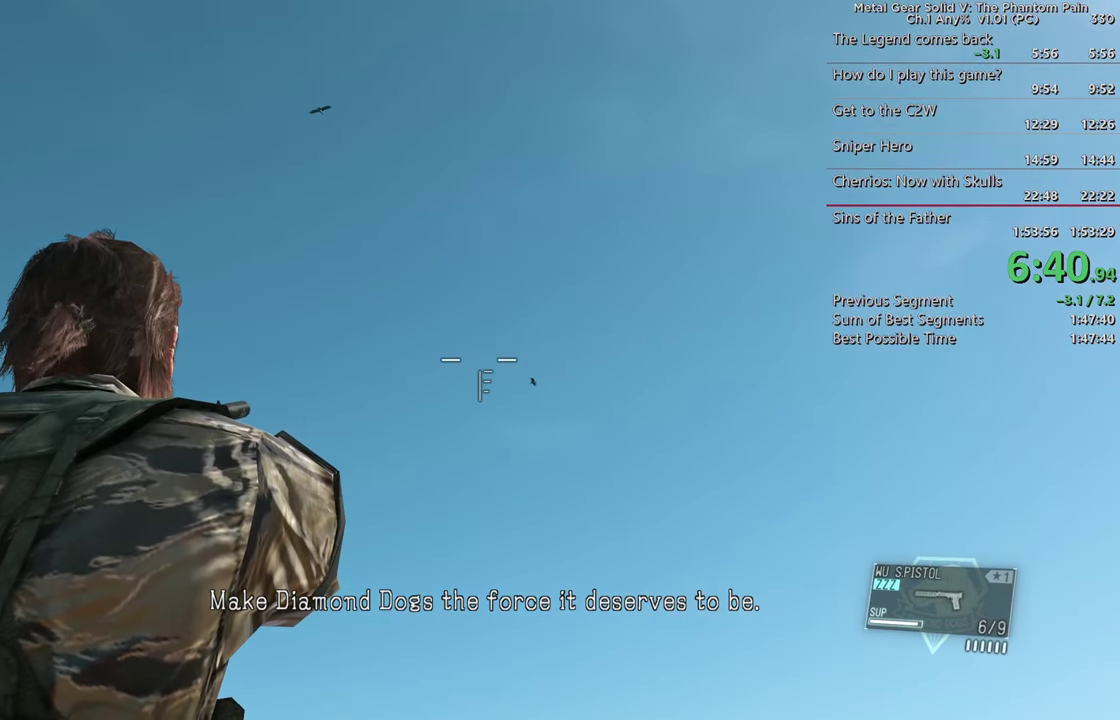
{"buttons": [], "left_stick": "center", "right_stick": "center"}
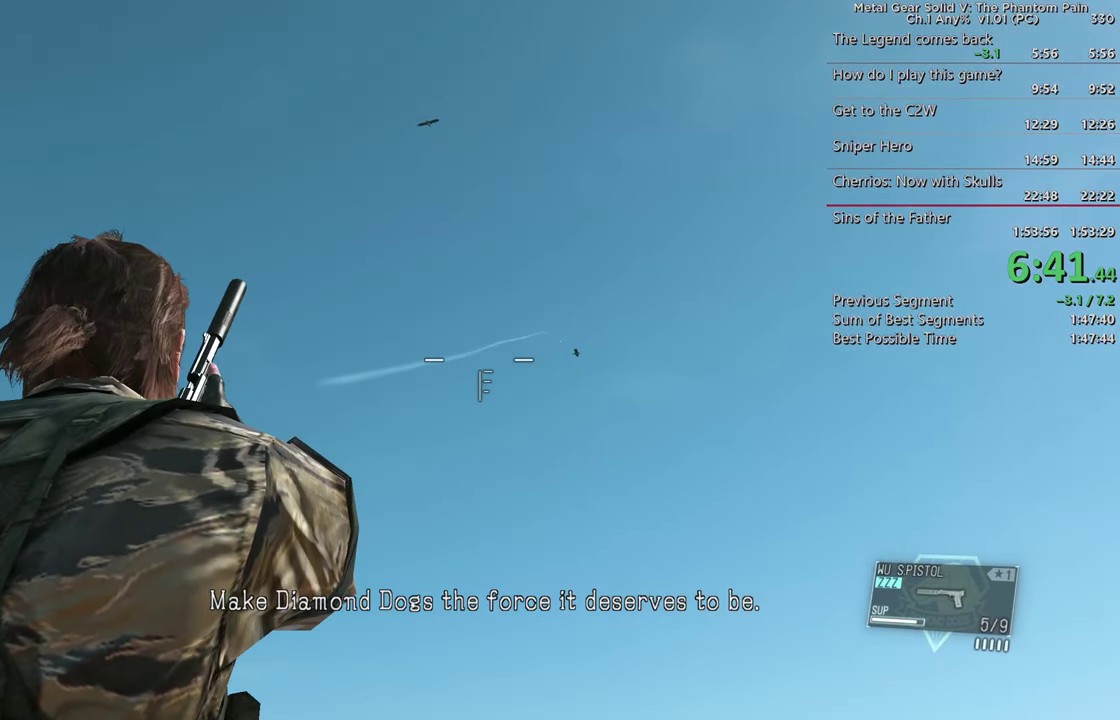
{"buttons": [], "left_stick": "center", "right_stick": "center"}
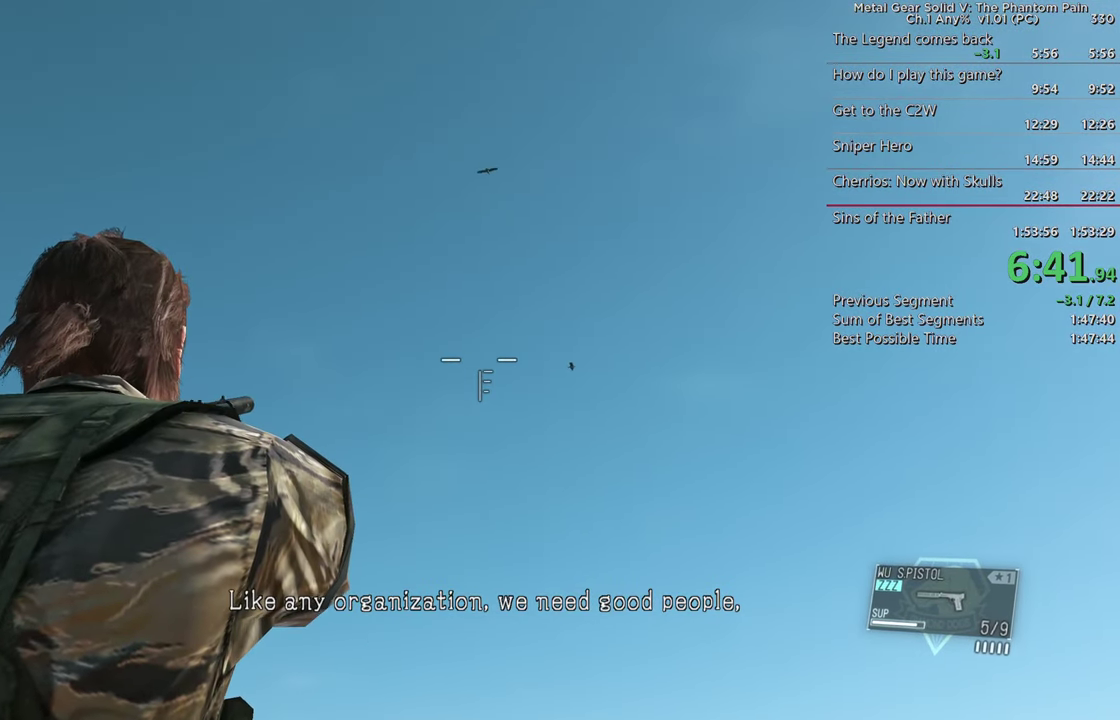
{"buttons": [], "left_stick": "center", "right_stick": "up-left"}
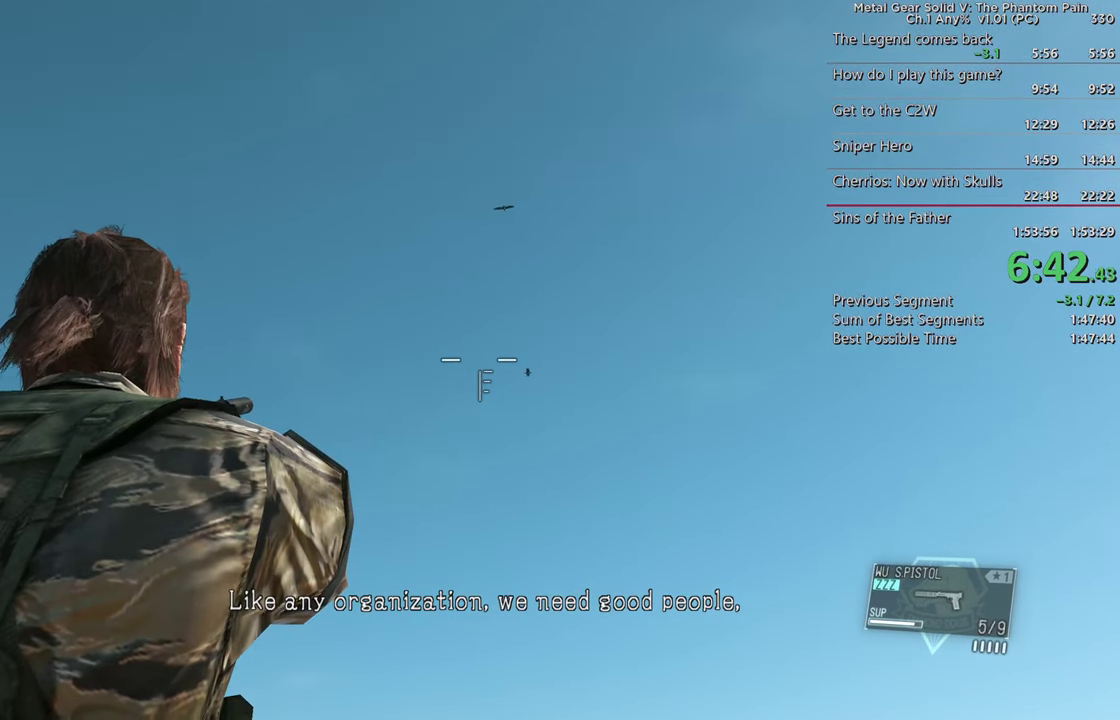
{"buttons": [], "left_stick": "center", "right_stick": "center"}
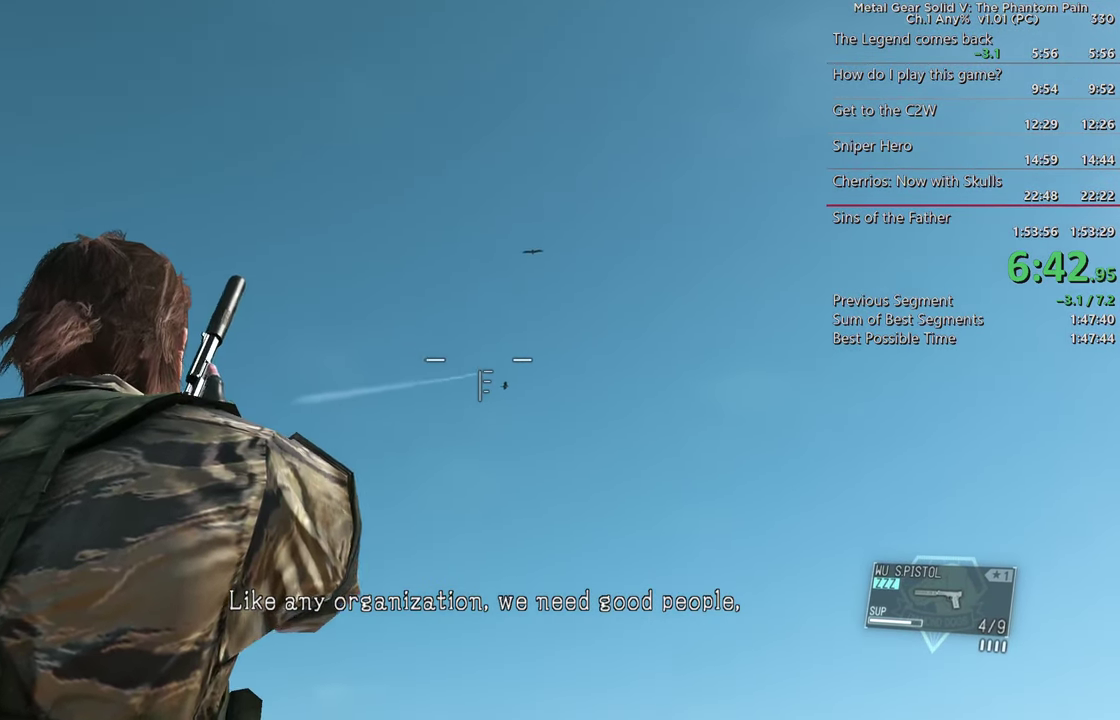
{"buttons": [], "left_stick": "center", "right_stick": "left"}
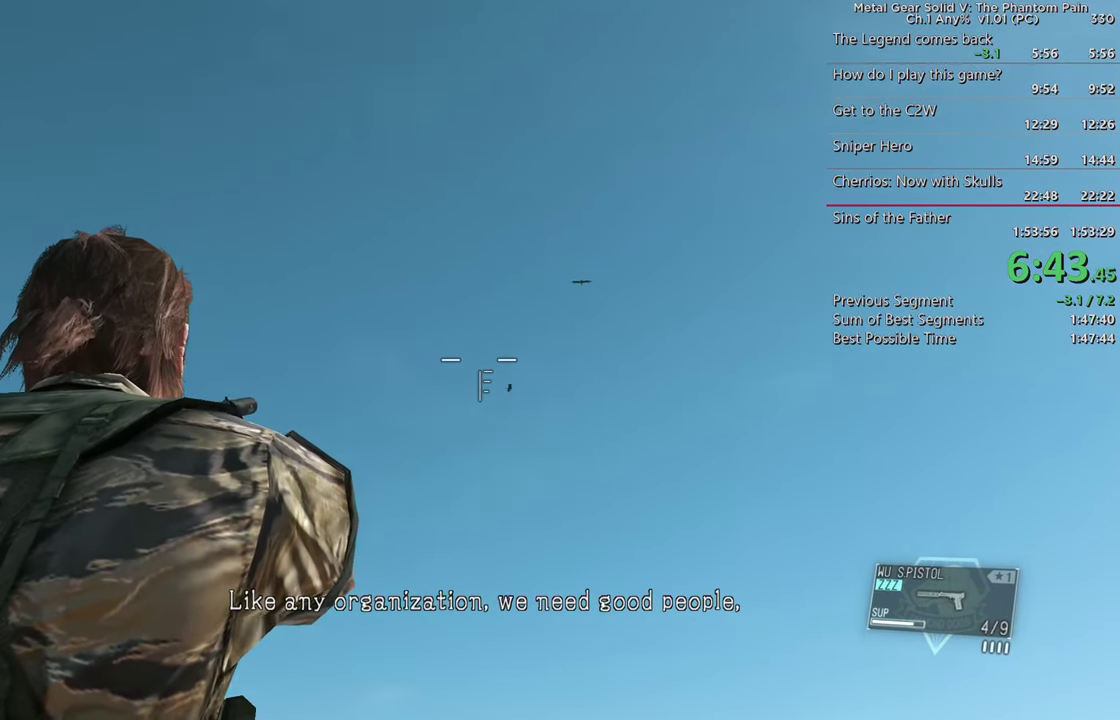
{"buttons": [], "left_stick": "center", "right_stick": "left"}
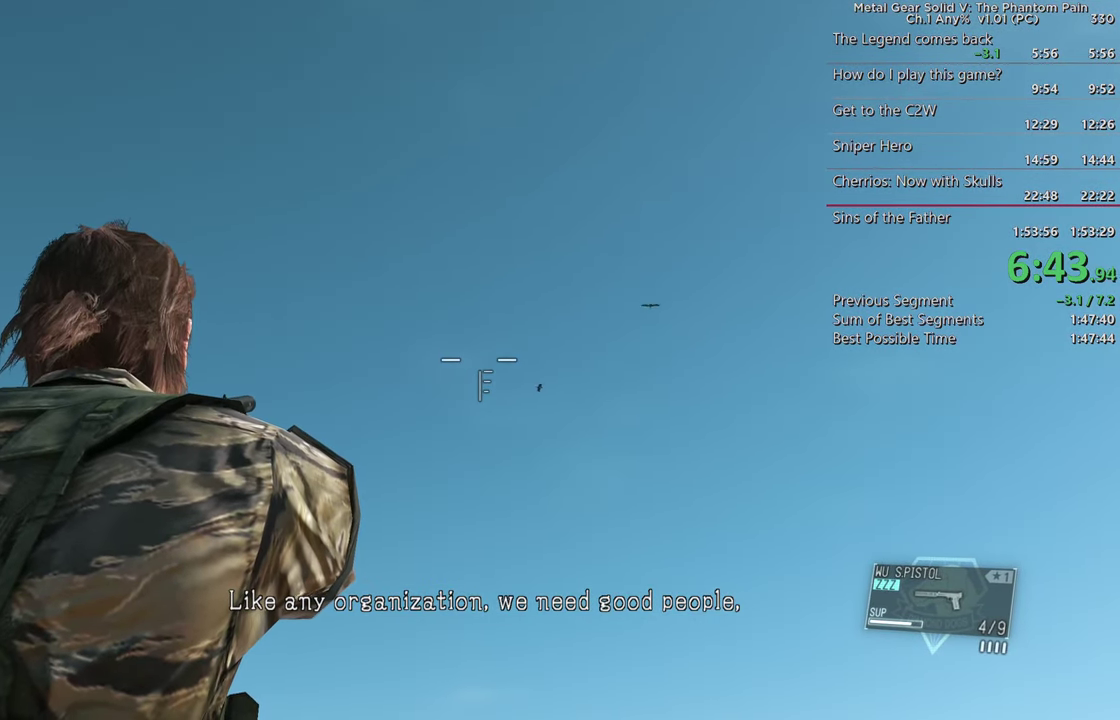
{"buttons": [], "left_stick": "center", "right_stick": "up-left"}
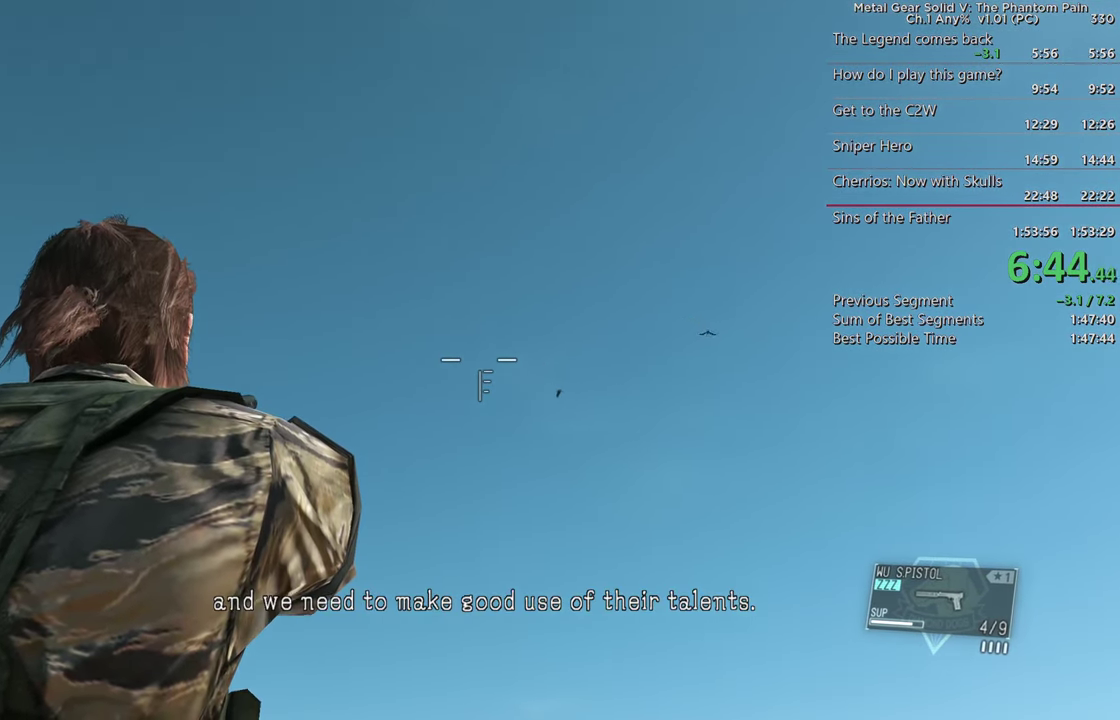
{"buttons": [], "left_stick": "center", "right_stick": "center"}
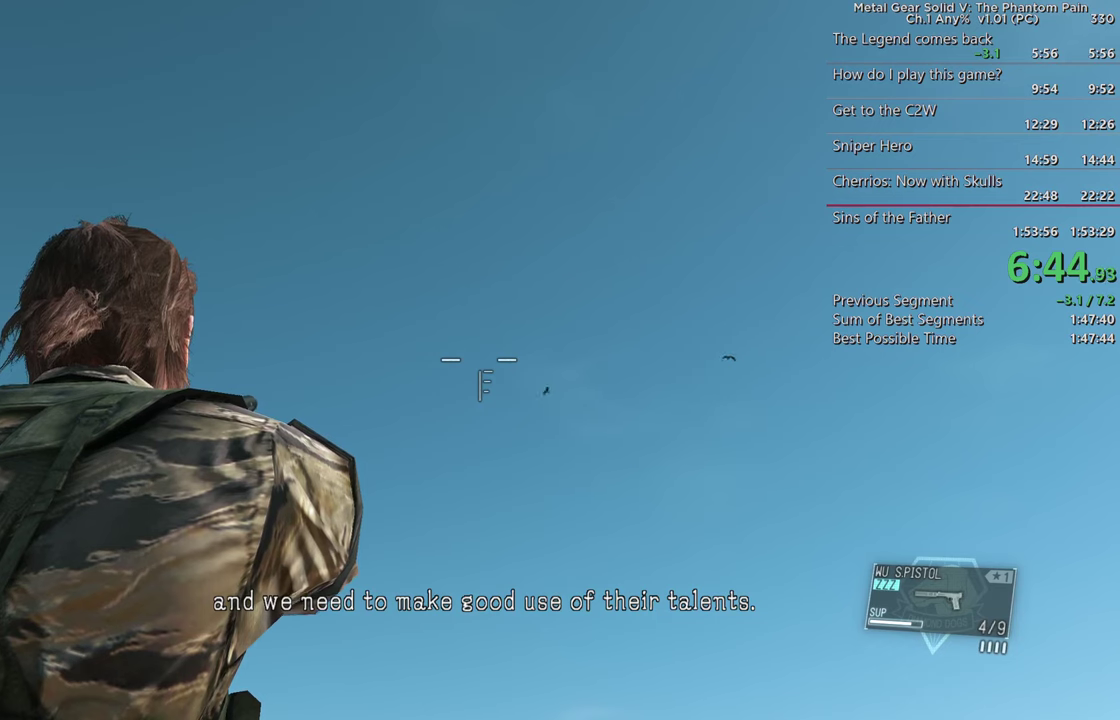
{"buttons": [], "left_stick": "center", "right_stick": "center"}
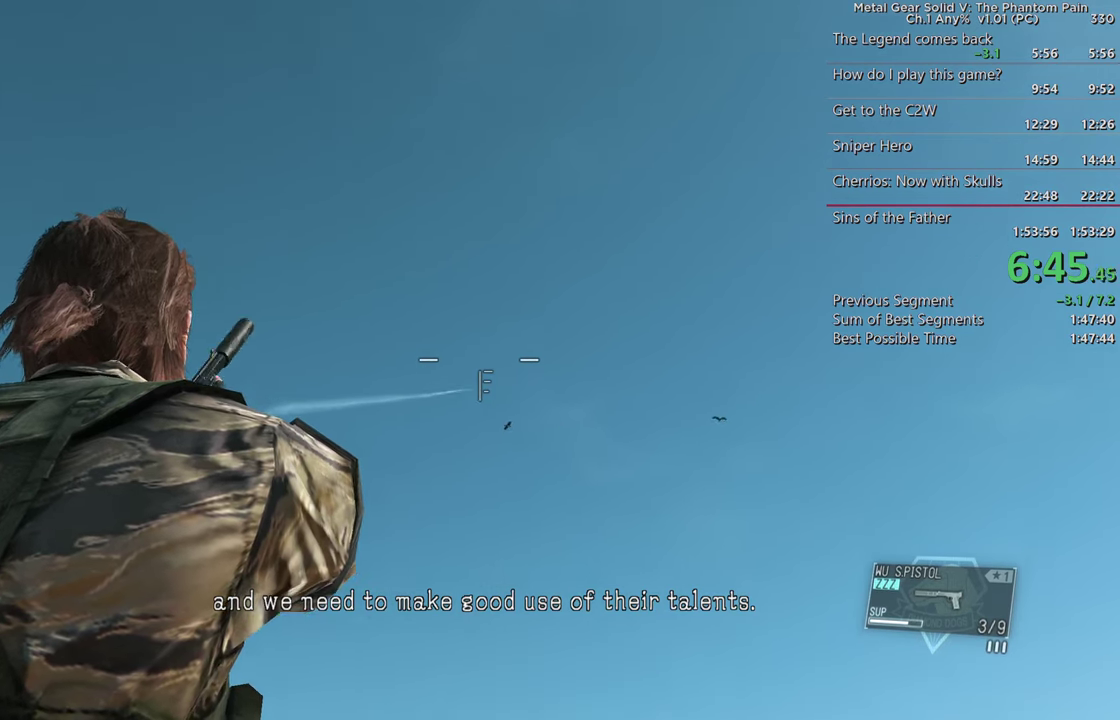
{"buttons": [], "left_stick": "center", "right_stick": "center"}
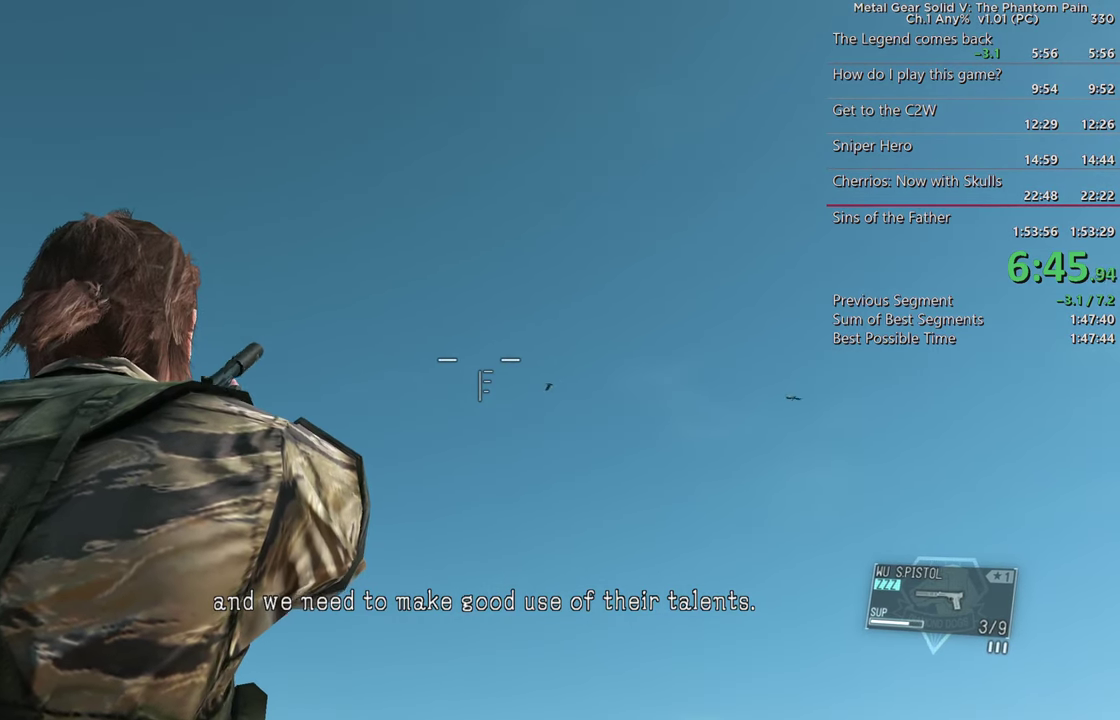
{"buttons": [], "left_stick": "center", "right_stick": "up-left"}
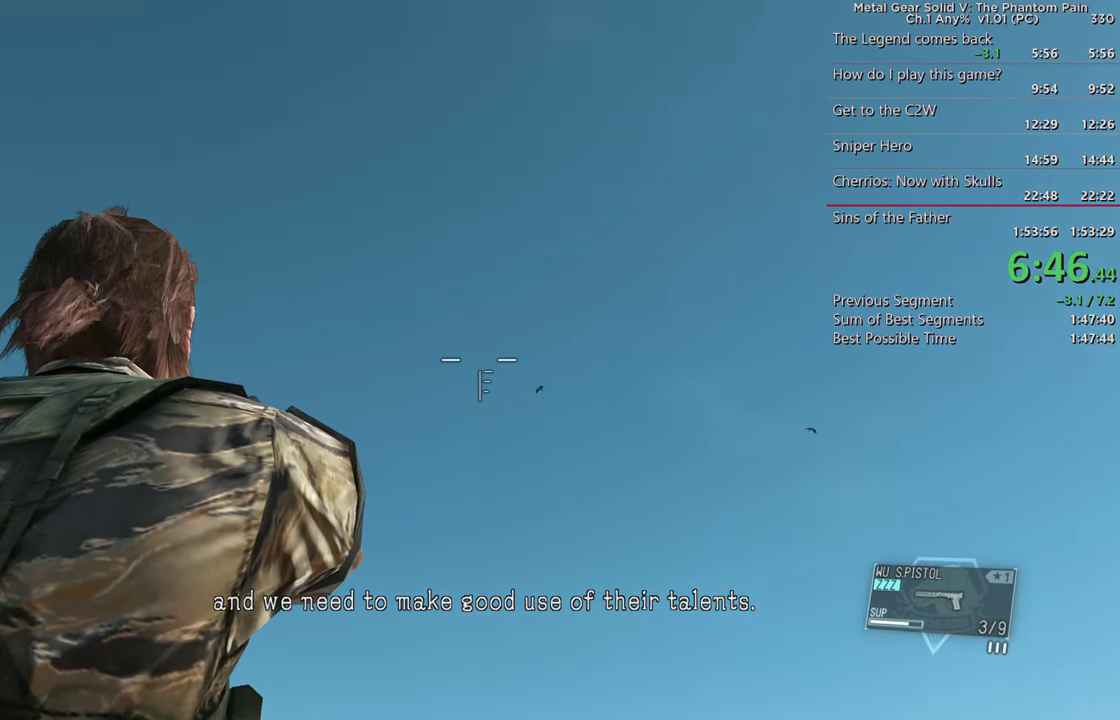
{"buttons": [], "left_stick": "center", "right_stick": "center"}
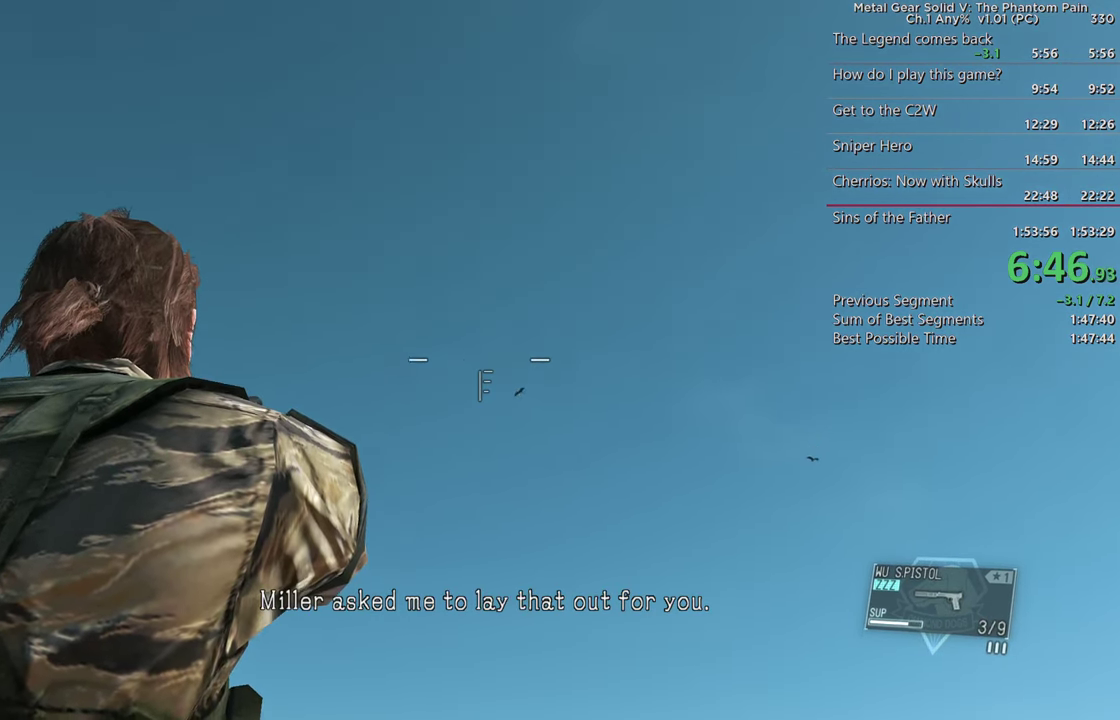
{"buttons": [], "left_stick": "center", "right_stick": "up-left"}
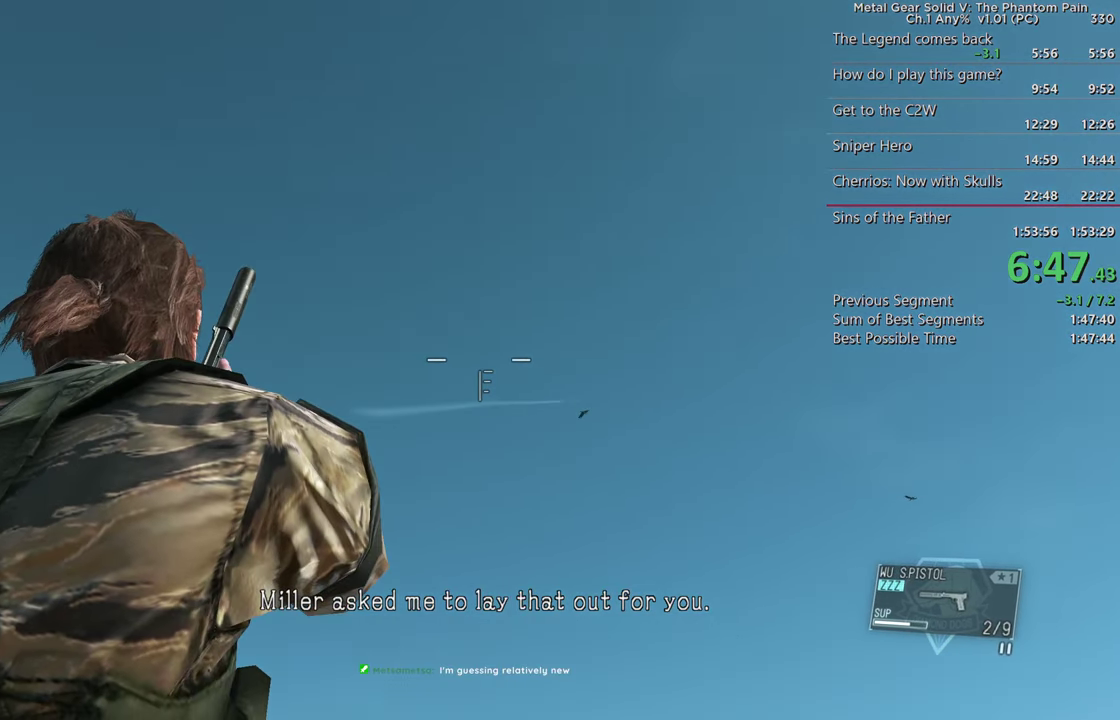
{"buttons": [], "left_stick": "center", "right_stick": "down-right"}